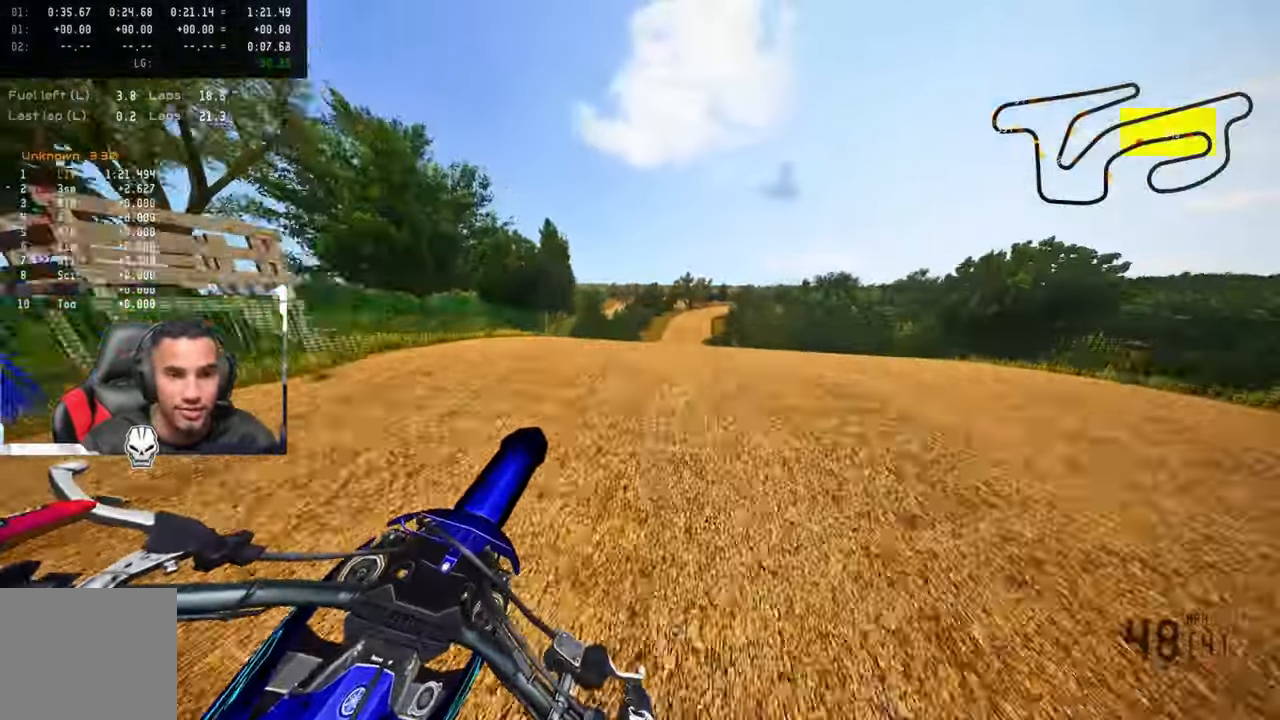
Gameplay with a controller (PlayStation layout); each line is a JSON object with the inputs held at the frame after it. "events" lists button and stick changes between this image and that frame as [ms after this image, input, new state], when the widget could be followed in between.
{"buttons": ["R2"], "left_stick": "up-right", "right_stick": "up-left", "events": [[16, "R3", "down"], [116, "R3", "up"], [116, "right_stick", "left"], [366, "R2", "down"], [366, "right_stick", "up-left"]]}
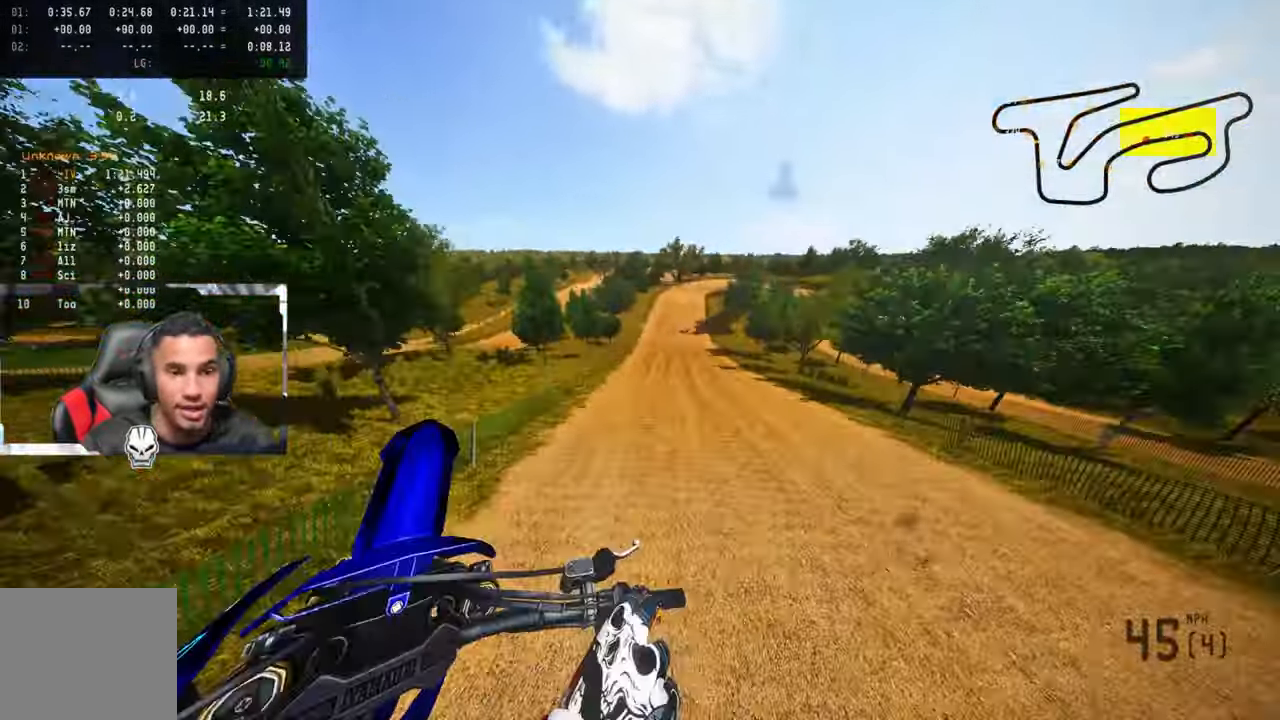
{"buttons": ["R2"], "left_stick": "up-left", "right_stick": "up", "events": [[100, "R3", "down"], [100, "right_stick", "up"], [233, "R3", "up"], [383, "left_stick", "up-left"]]}
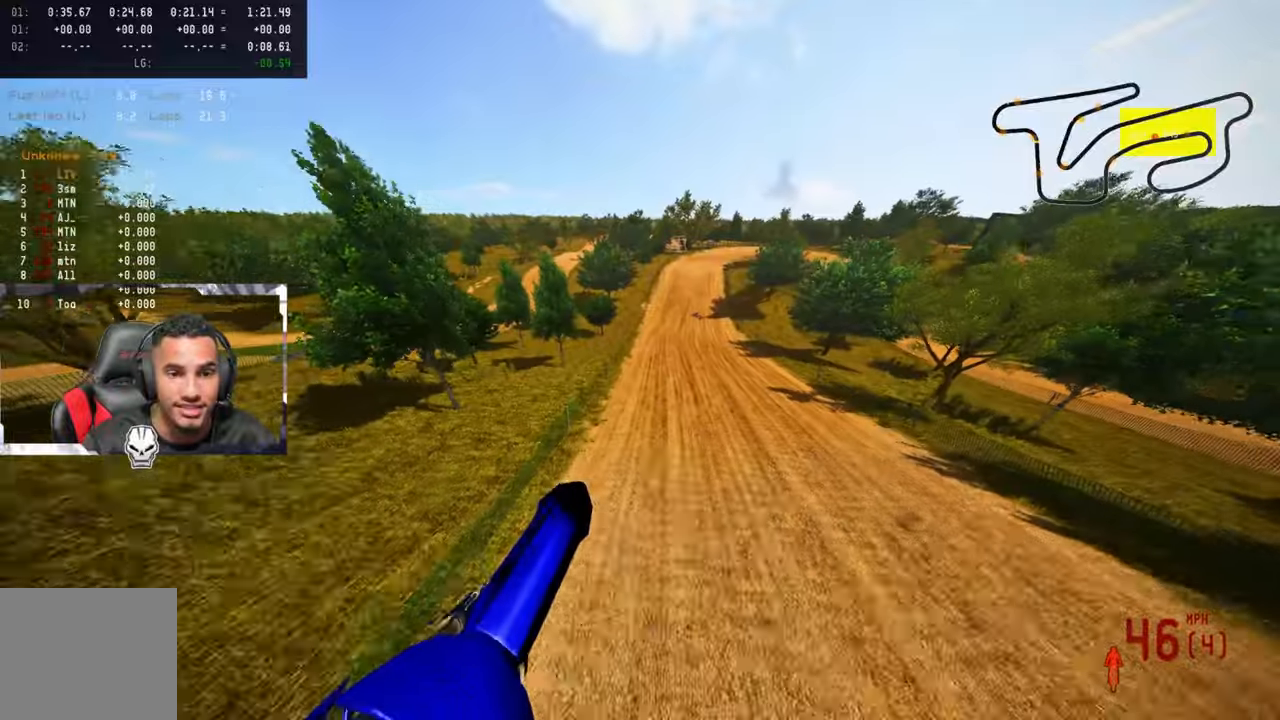
{"buttons": [], "left_stick": "up-left", "right_stick": "up", "events": [[300, "R2", "up"]]}
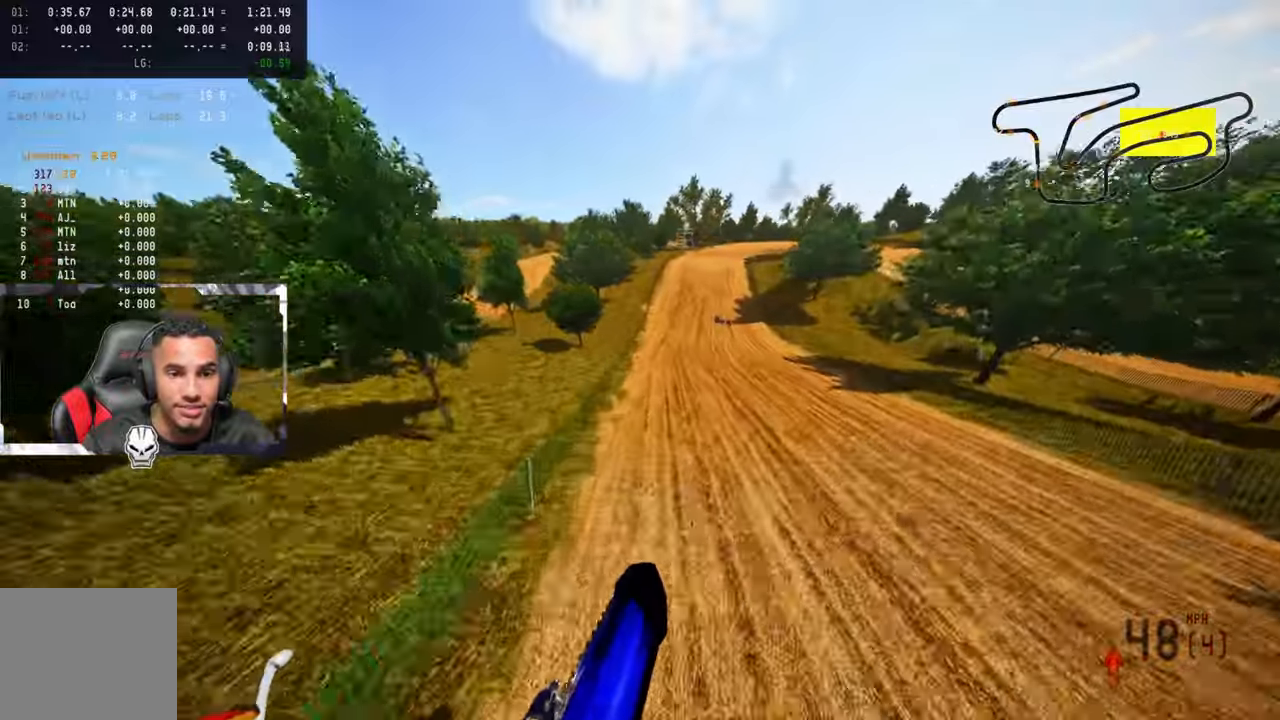
{"buttons": ["R2"], "left_stick": "up", "right_stick": "up", "events": [[150, "R2", "down"], [217, "R3", "down"], [233, "left_stick", "up"], [300, "R3", "up"]]}
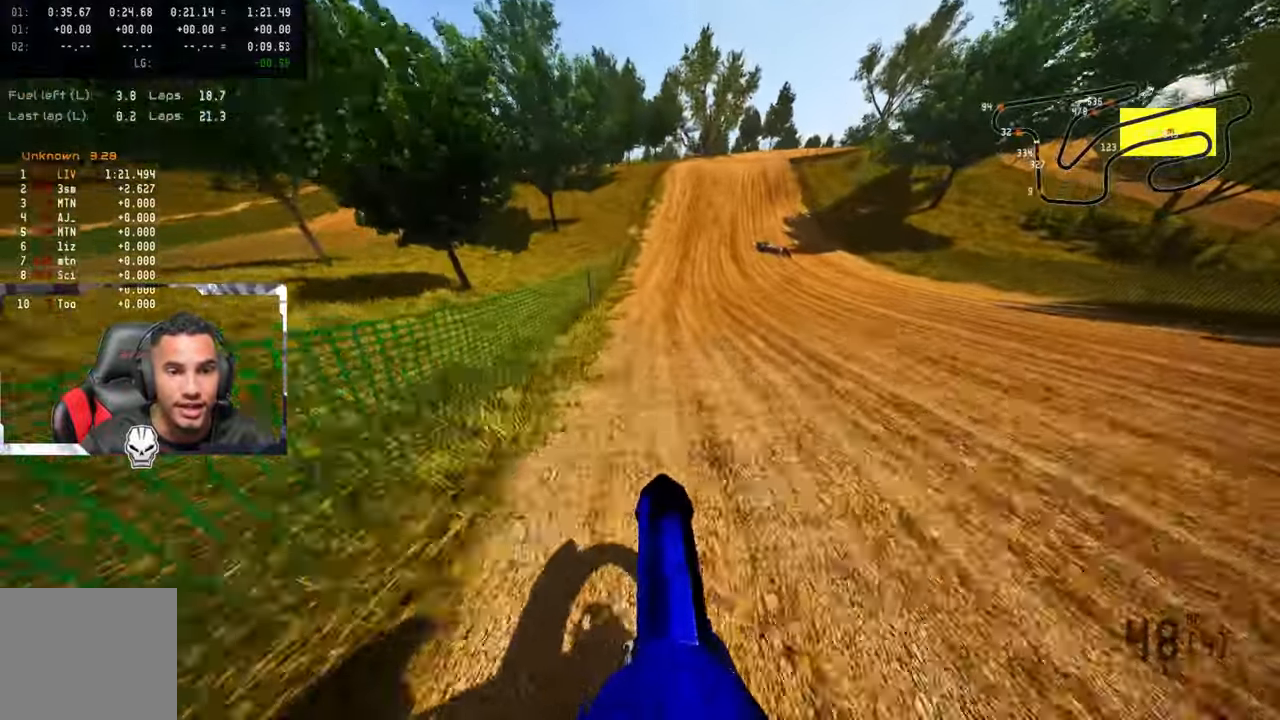
{"buttons": ["R2"], "left_stick": "up", "right_stick": "up-left", "events": [[400, "right_stick", "up-left"]]}
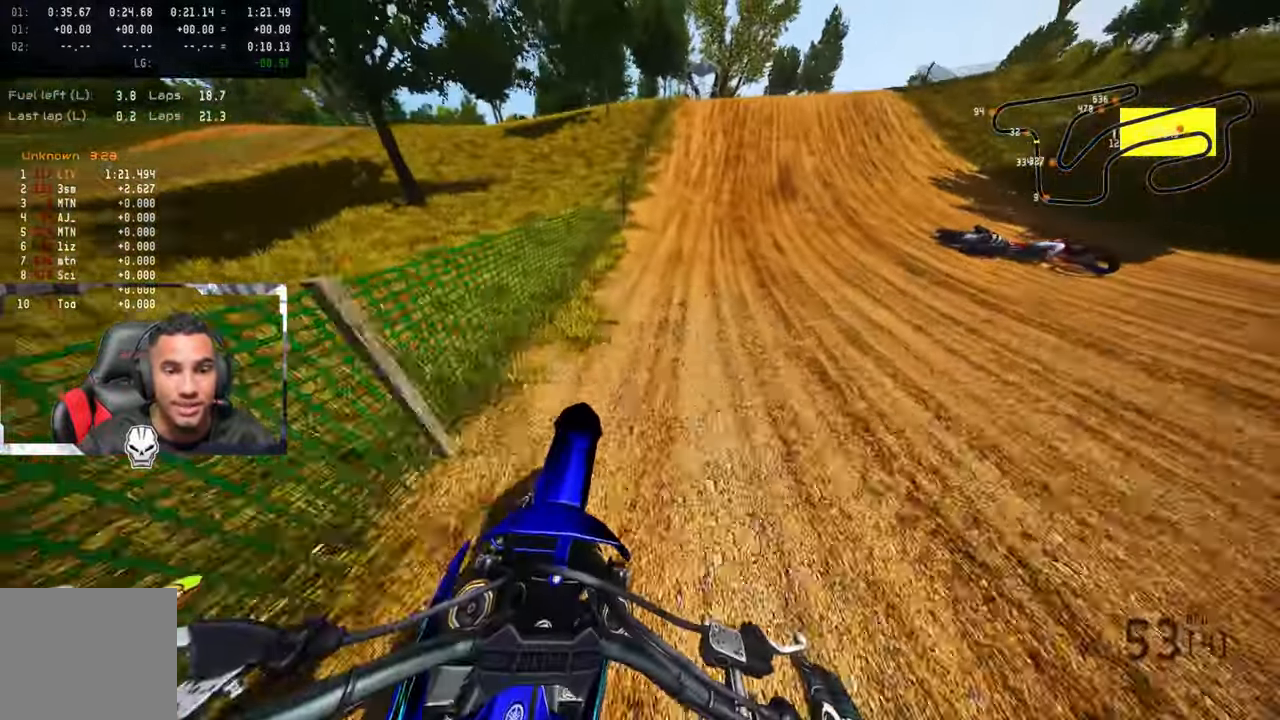
{"buttons": ["TRIANGLE"], "left_stick": "up", "right_stick": "up-left", "events": [[200, "R2", "up"], [233, "TRIANGLE", "down"], [350, "TRIANGLE", "up"], [433, "TRIANGLE", "down"]]}
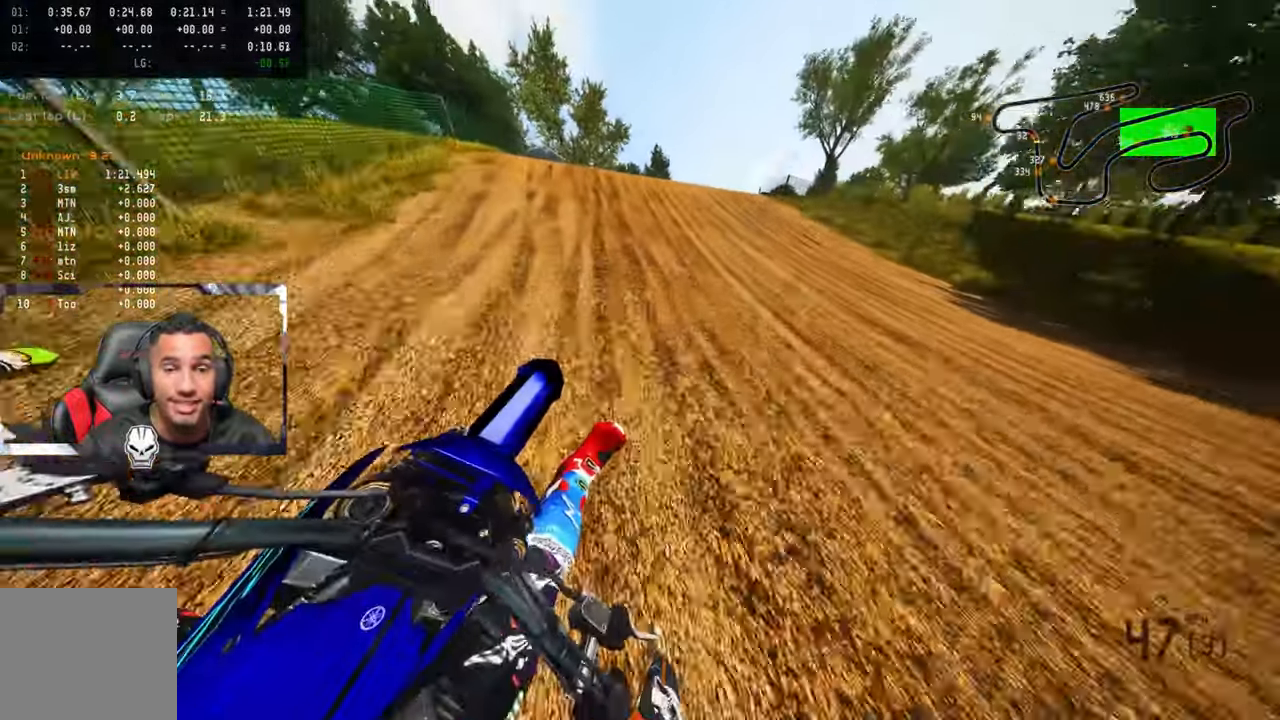
{"buttons": ["TRIANGLE"], "left_stick": "up", "right_stick": "up-left", "events": [[83, "TRIANGLE", "up"], [383, "TRIANGLE", "down"]]}
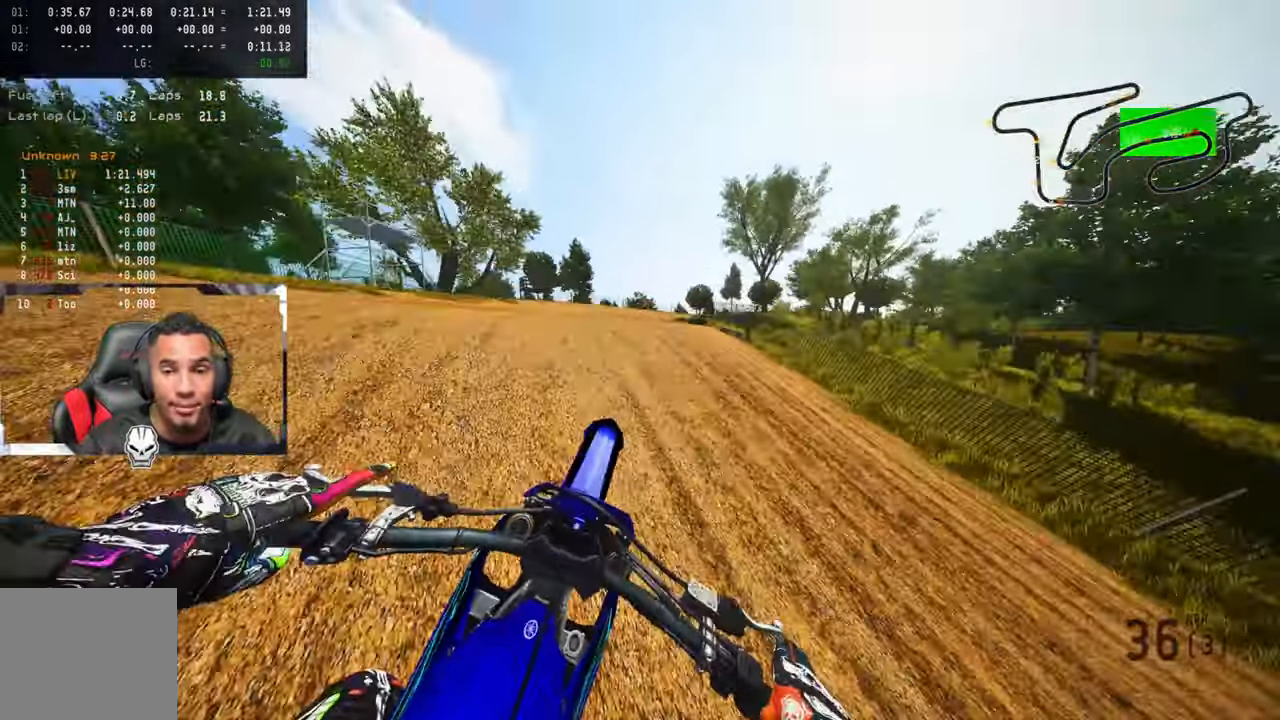
{"buttons": [], "left_stick": "up", "right_stick": "center", "events": [[17, "TRIANGLE", "up"], [200, "right_stick", "center"], [350, "R3", "down"], [450, "R3", "up"]]}
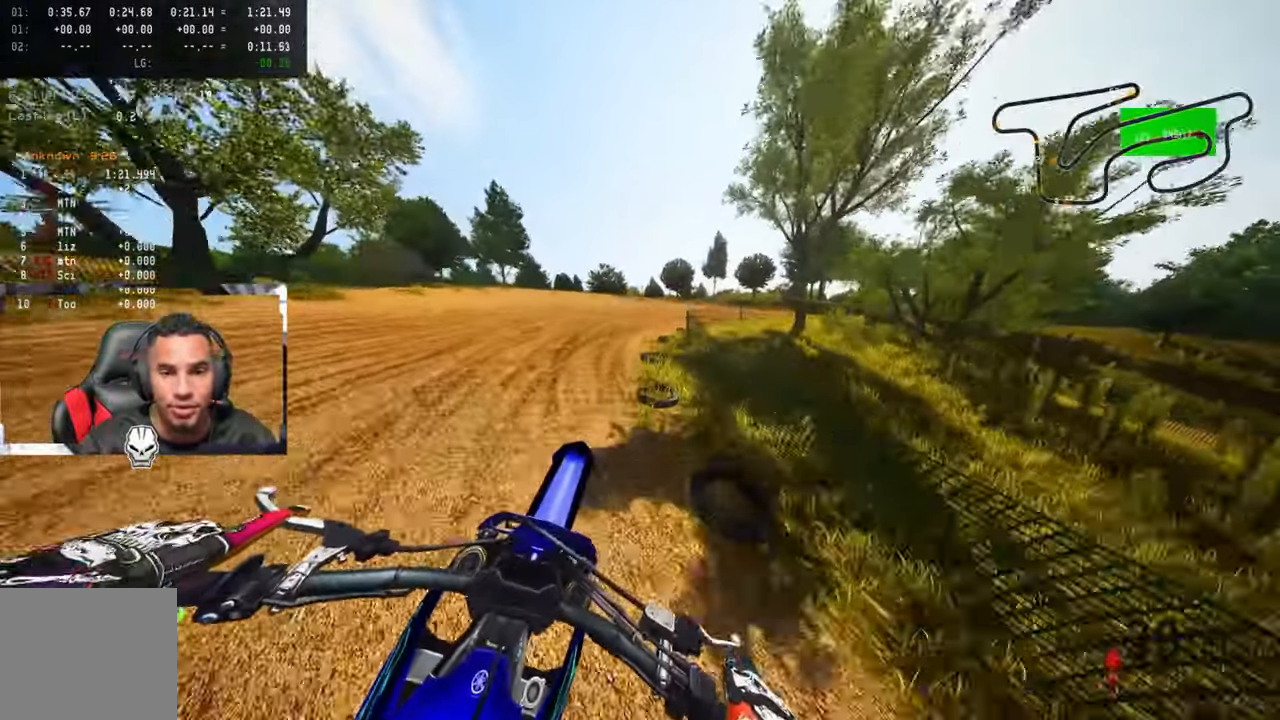
{"buttons": [], "left_stick": "up-right", "right_stick": "up-left", "events": [[200, "R2", "down"], [317, "left_stick", "up-right"], [333, "R3", "down"], [400, "R2", "up"], [433, "R3", "up"], [500, "right_stick", "up-left"]]}
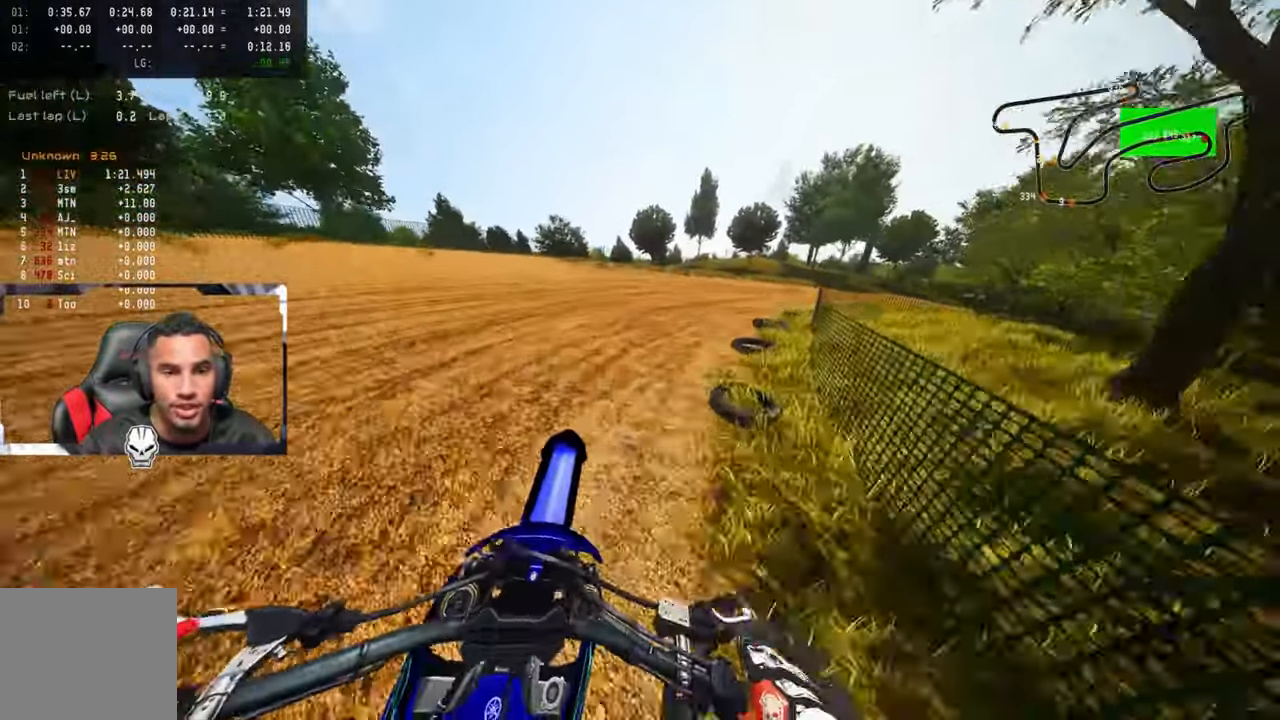
{"buttons": ["L2"], "left_stick": "up-right", "right_stick": "up-left"}
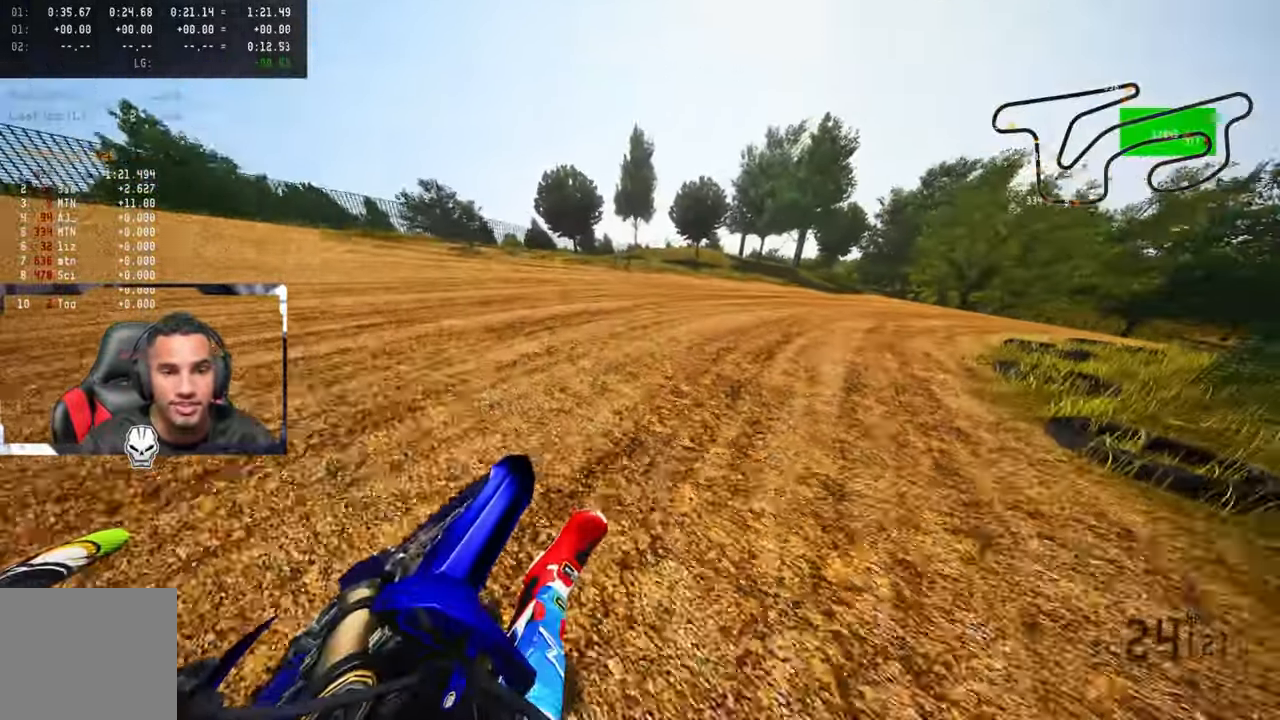
{"buttons": [], "left_stick": "up-right", "right_stick": "up-left", "events": [[167, "L2", "up"]]}
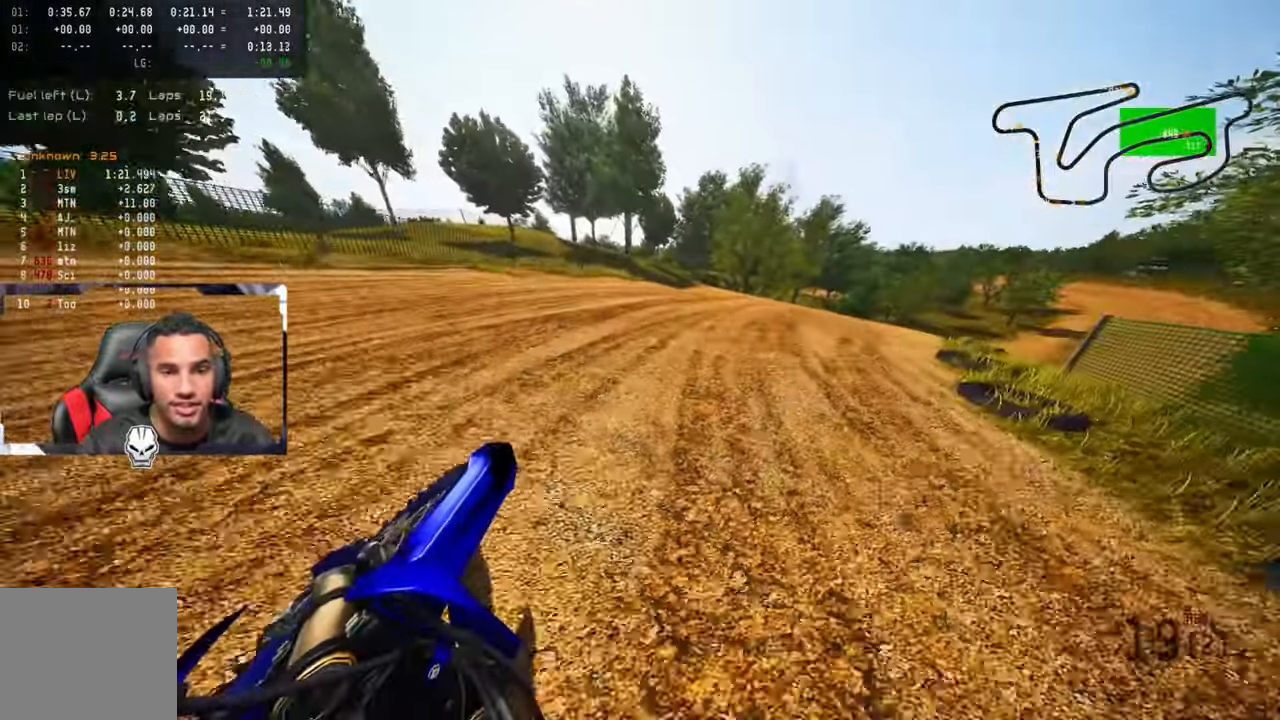
{"buttons": ["R2"], "left_stick": "up-right", "right_stick": "up-left", "events": [[83, "R2", "down"]]}
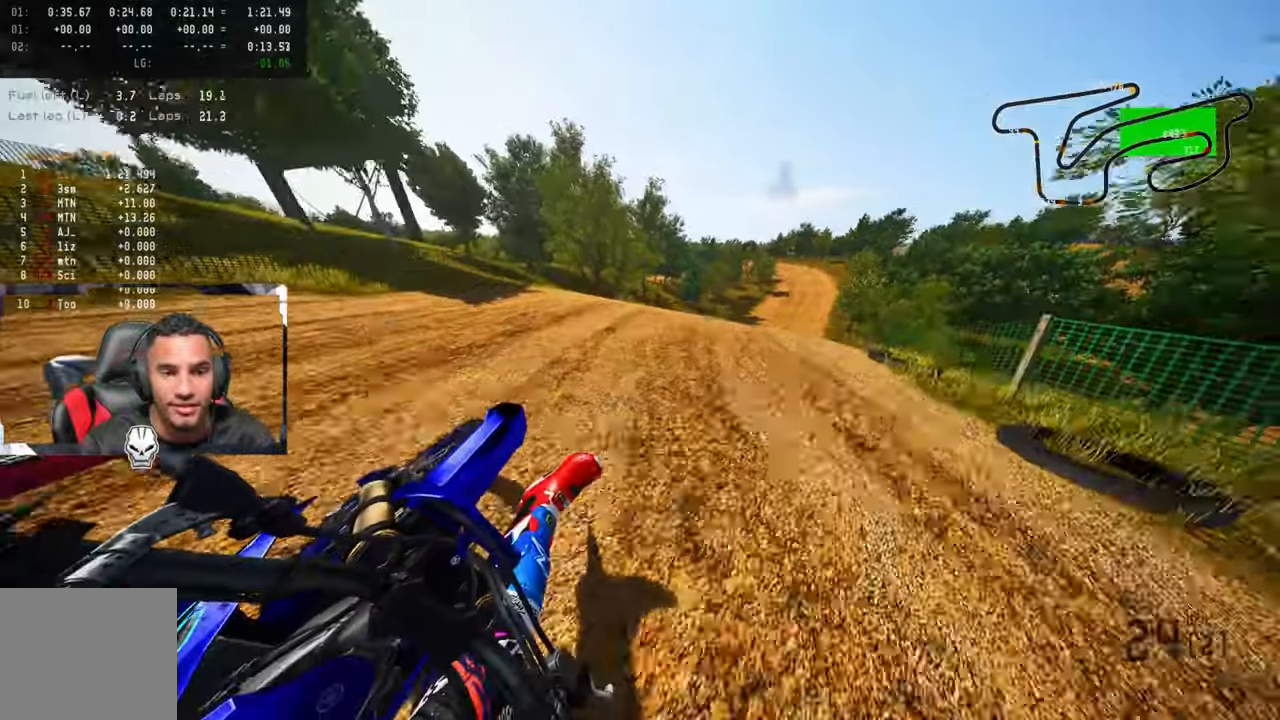
{"buttons": ["R2"], "left_stick": "up-right", "right_stick": "up-left", "events": []}
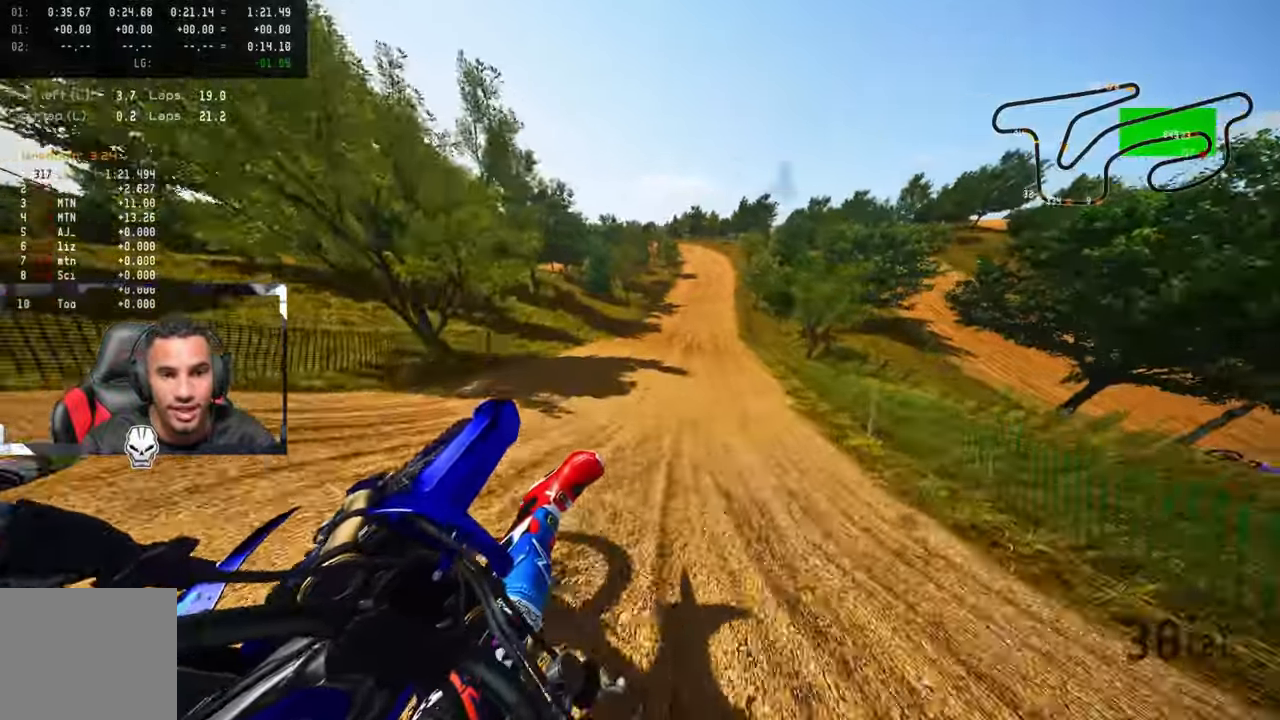
{"buttons": ["R2"], "left_stick": "up", "right_stick": "up-left", "events": [[34, "CROSS", "down"], [117, "CROSS", "up"], [167, "left_stick", "up"]]}
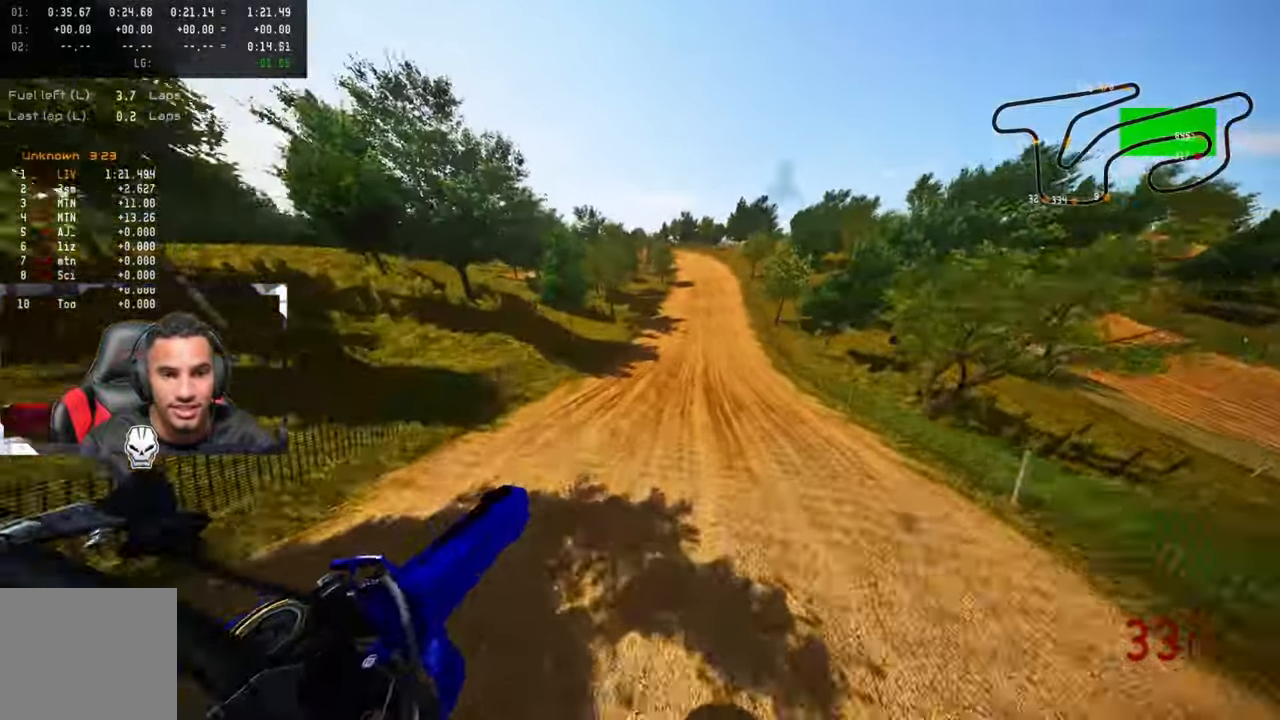
{"buttons": ["R2", "R3"], "left_stick": "up", "right_stick": "center", "events": [[34, "R3", "down"], [34, "right_stick", "center"], [184, "R3", "up"], [184, "right_stick", "up-left"], [467, "R3", "down"], [467, "right_stick", "center"]]}
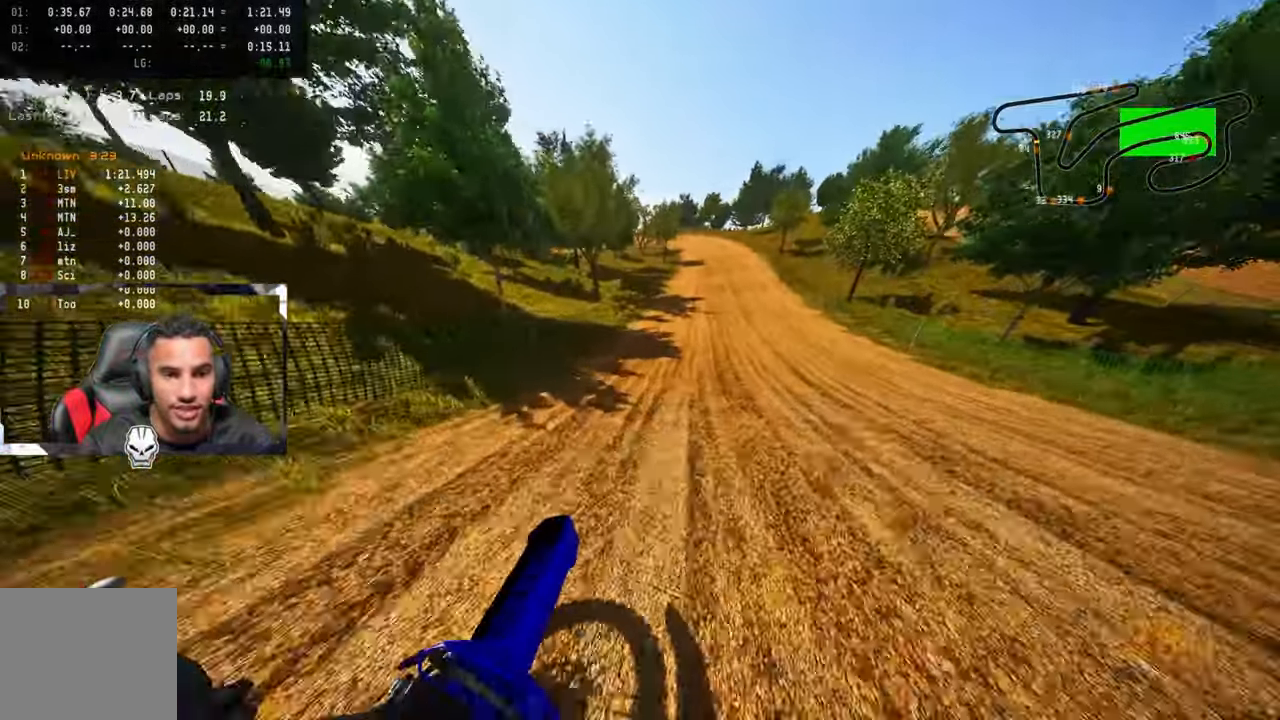
{"buttons": ["R2", "L3"], "left_stick": "up", "right_stick": "center", "events": [[100, "R3", "up"], [500, "L3", "down"]]}
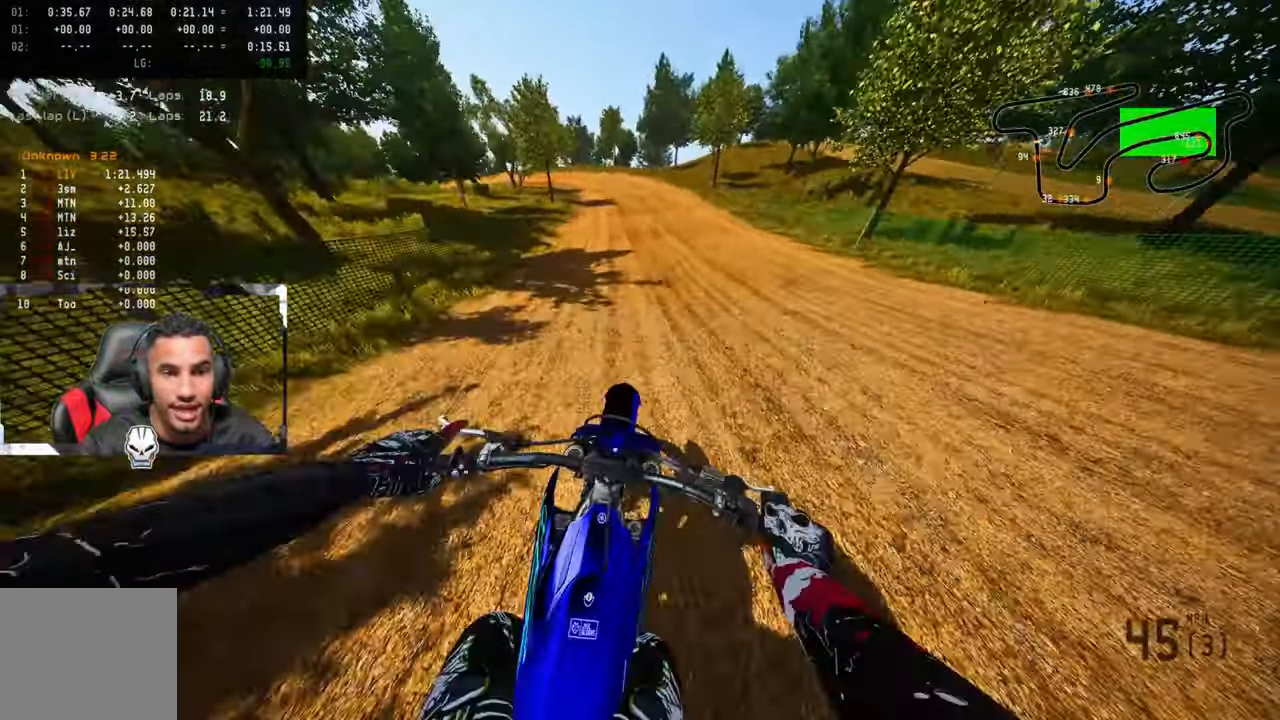
{"buttons": ["R2"], "left_stick": "up-left", "right_stick": "center", "events": [[100, "L3", "up"], [134, "left_stick", "up-left"]]}
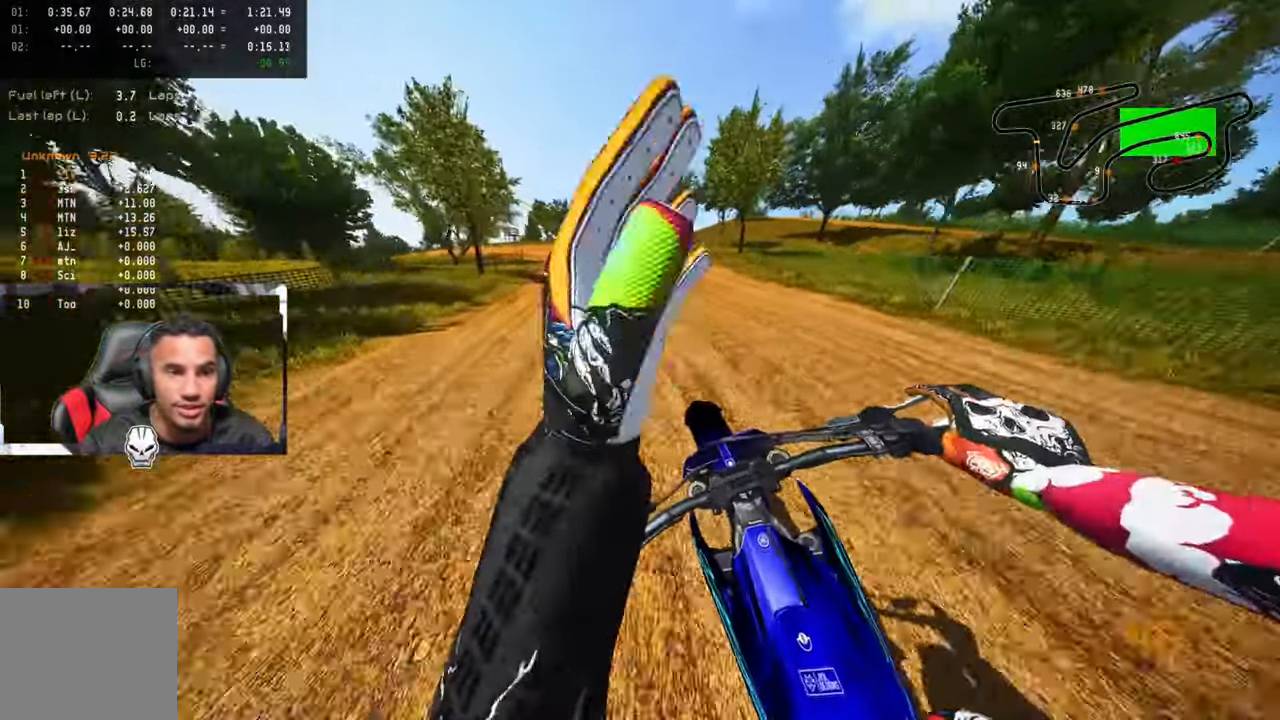
{"buttons": ["R2"], "left_stick": "up-left", "right_stick": "up-right", "events": [[34, "R2", "up"], [217, "R2", "down"], [217, "right_stick", "up-right"]]}
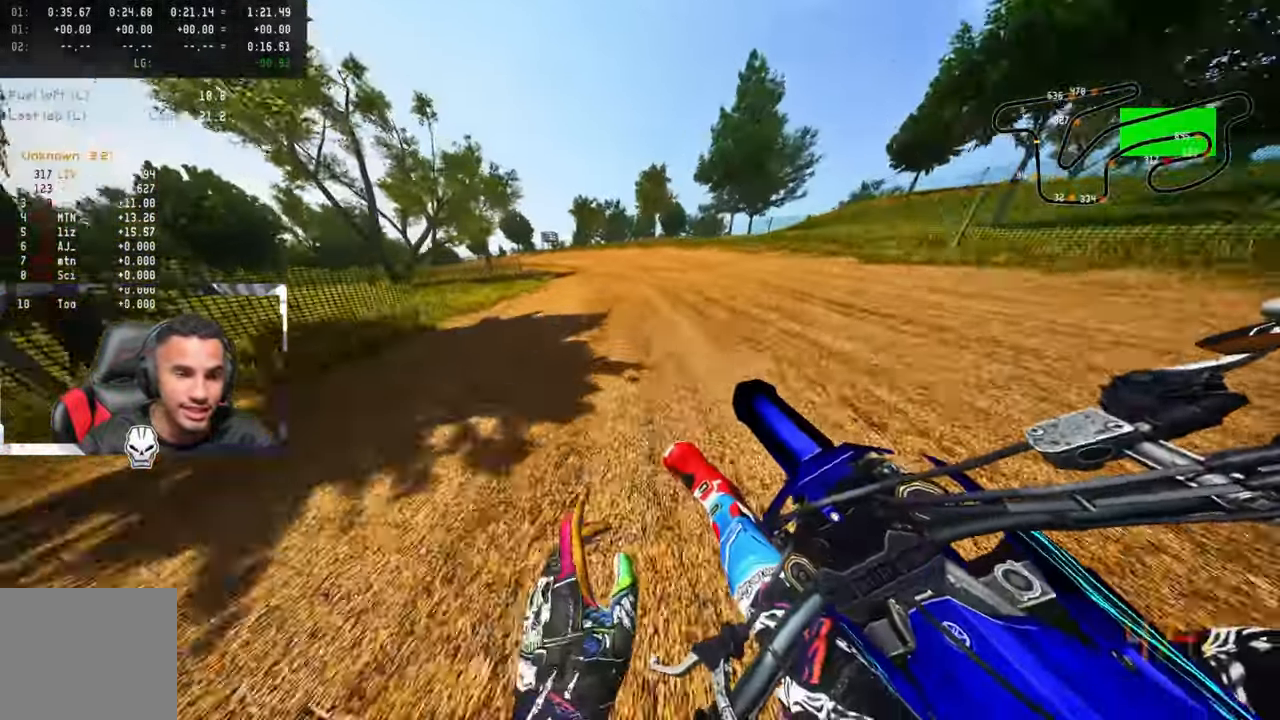
{"buttons": ["R2"], "left_stick": "up-left", "right_stick": "up-right", "events": [[167, "R2", "up"], [250, "R2", "down"], [350, "R2", "up"], [417, "R2", "down"]]}
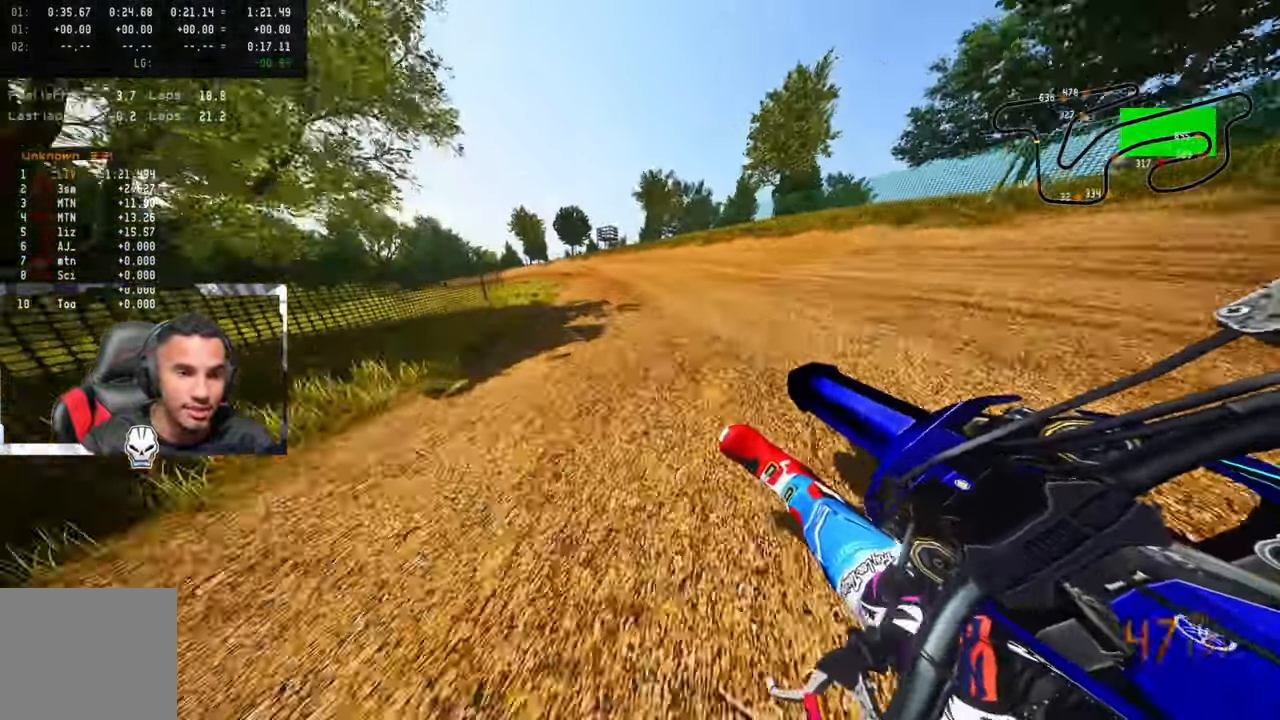
{"buttons": [], "left_stick": "up-left", "right_stick": "up-right", "events": [[50, "R2", "up"]]}
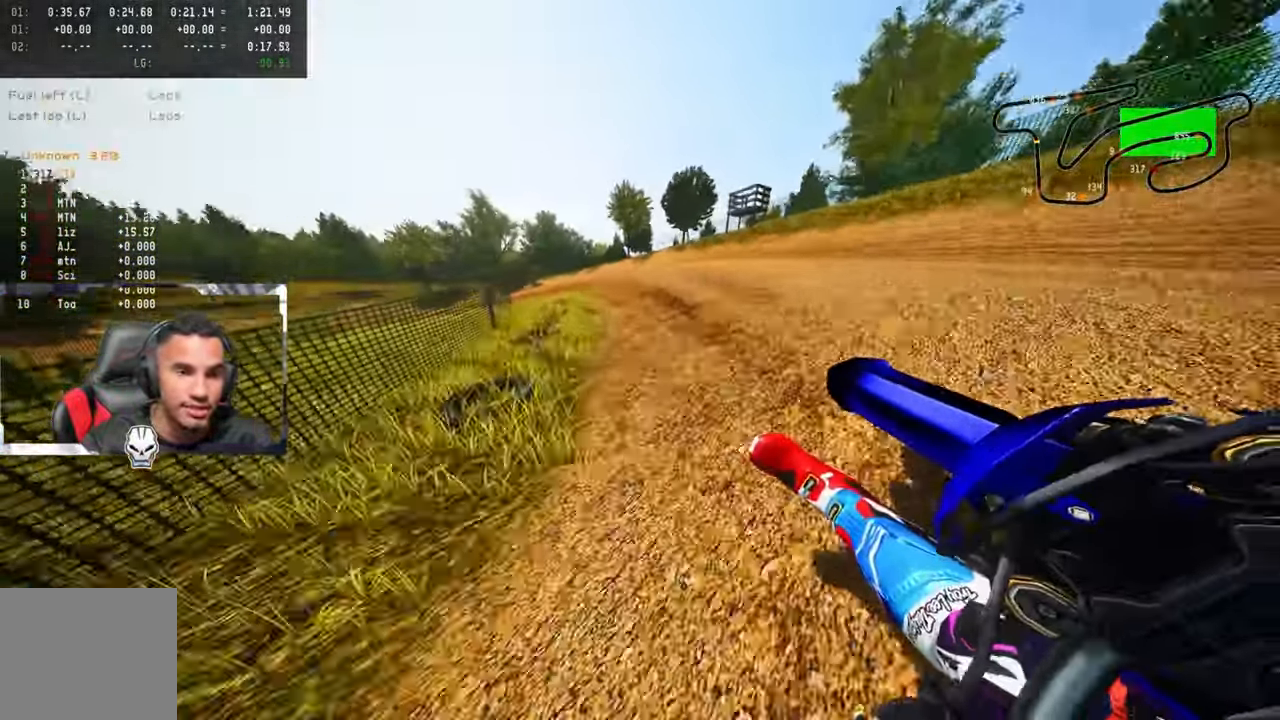
{"buttons": [], "left_stick": "up-left", "right_stick": "up-right", "events": [[67, "R2", "down"], [217, "R2", "up"]]}
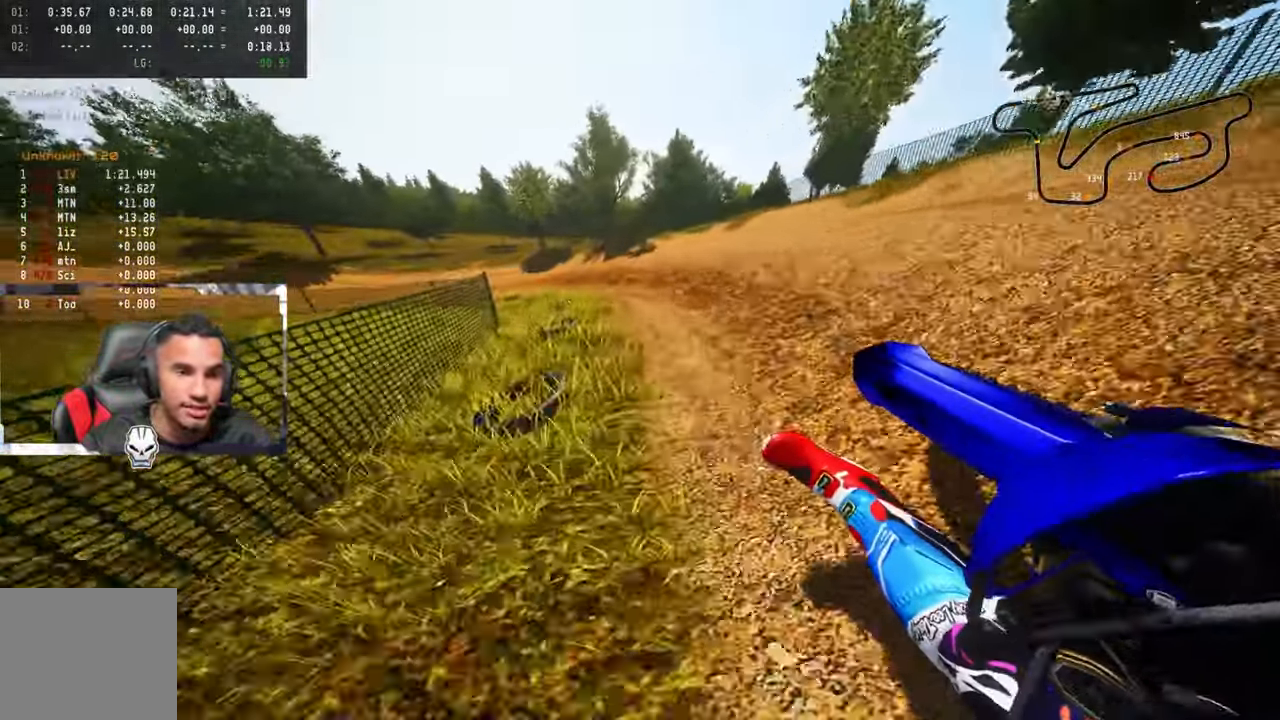
{"buttons": ["R2"], "left_stick": "up-left", "right_stick": "up-right", "events": [[200, "R2", "down"]]}
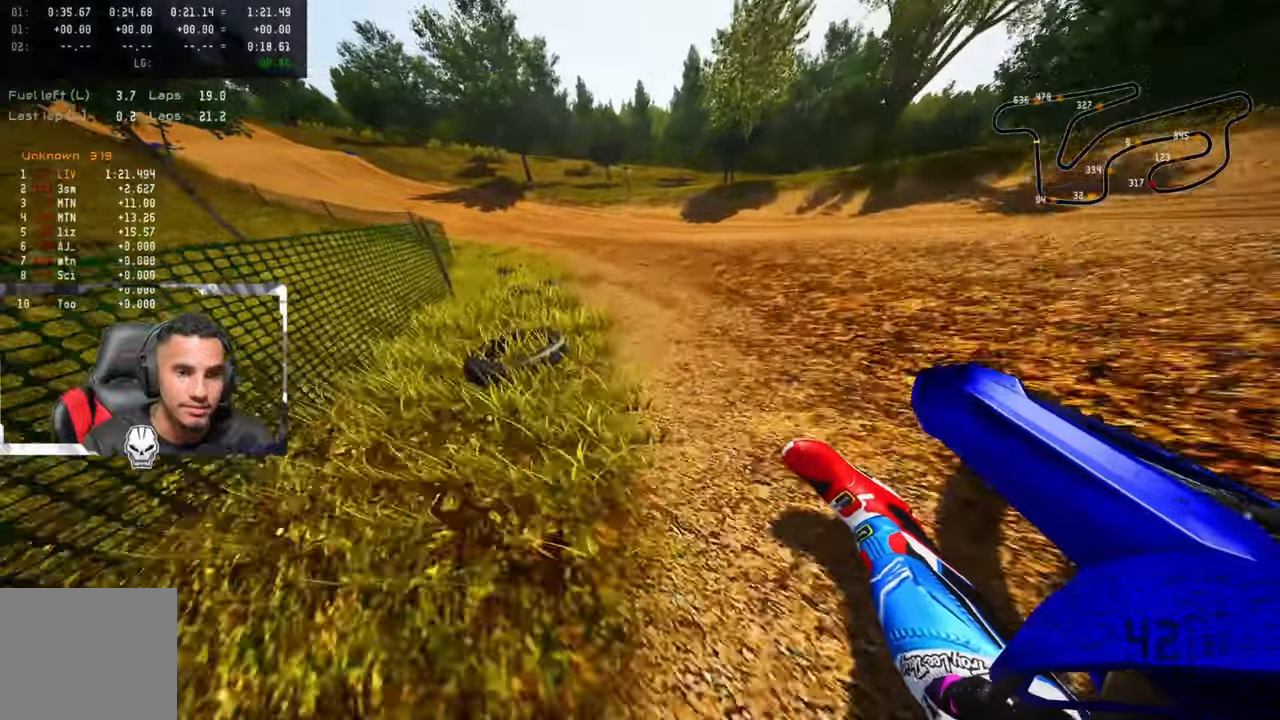
{"buttons": ["R2"], "left_stick": "up-left", "right_stick": "up-right", "events": []}
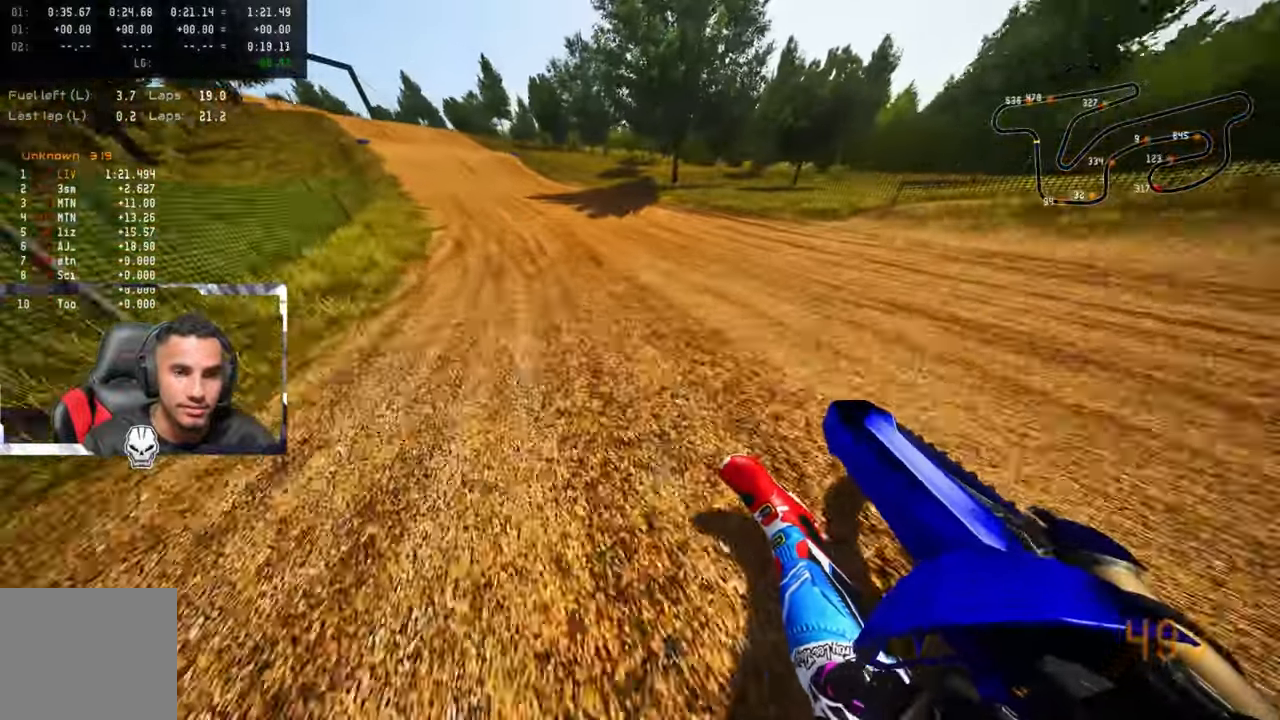
{"buttons": ["R2", "R3"], "left_stick": "up-left", "right_stick": "center", "events": [[316, "right_stick", "center"], [433, "R3", "down"]]}
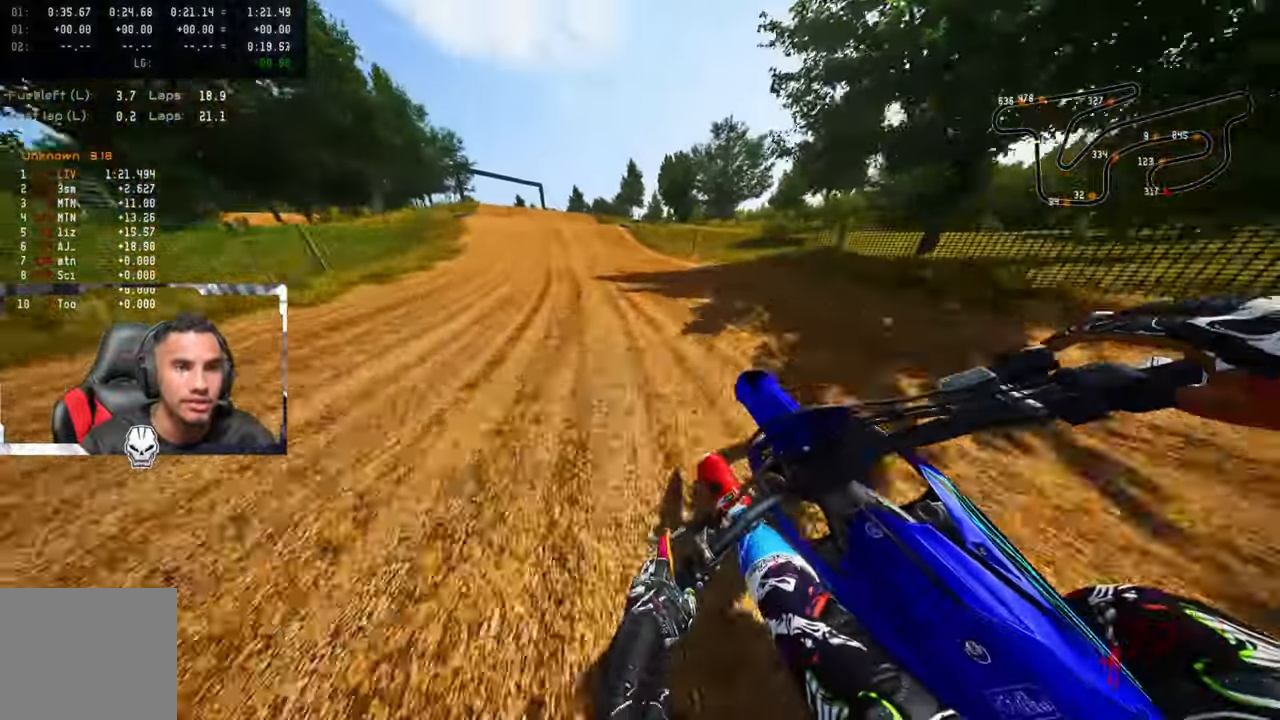
{"buttons": [], "left_stick": "up-left", "right_stick": "center", "events": [[66, "R3", "up"], [116, "left_stick", "up"], [400, "left_stick", "up-left"], [500, "R2", "up"]]}
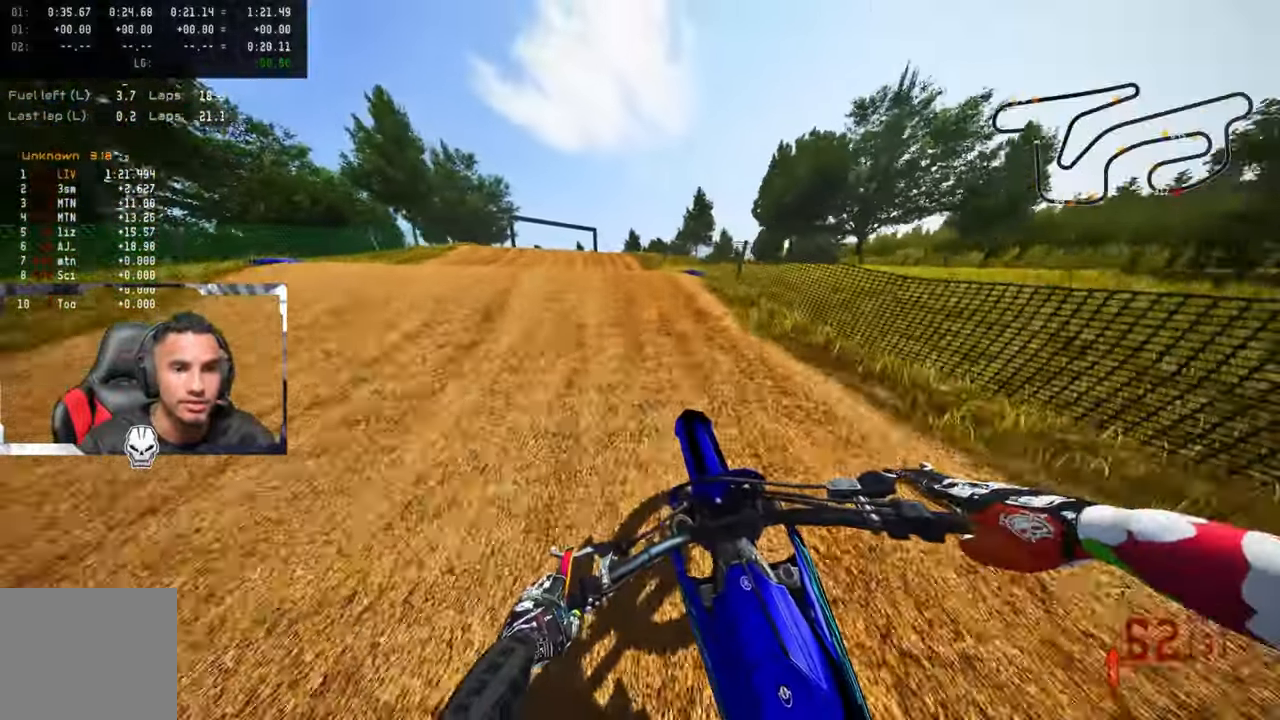
{"buttons": ["CROSS", "R2", "R3"], "left_stick": "up-left", "right_stick": "center", "events": [[100, "R2", "down"], [133, "R3", "down"], [216, "R2", "up"], [233, "R3", "up"], [400, "R2", "down"], [483, "CROSS", "down"], [483, "R3", "down"]]}
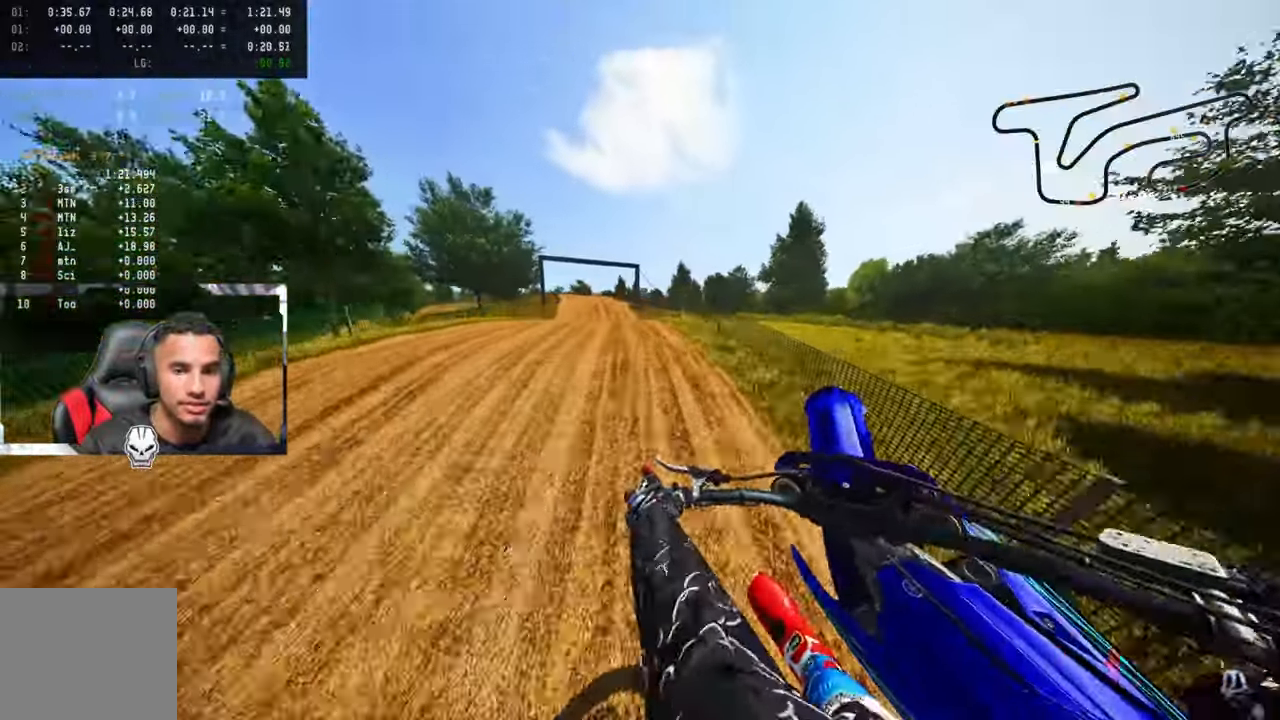
{"buttons": ["R2"], "left_stick": "center", "right_stick": "up", "events": [[50, "CROSS", "up"], [50, "left_stick", "center"], [66, "R3", "up"], [300, "right_stick", "up"]]}
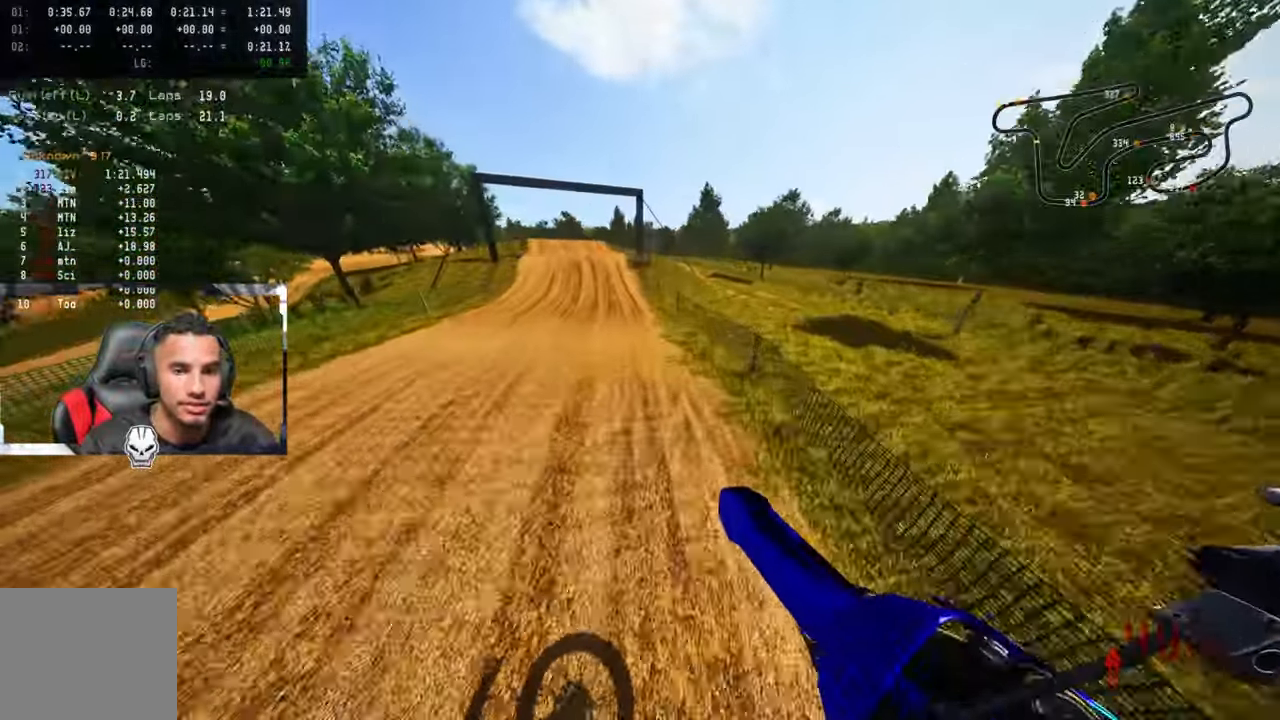
{"buttons": ["R2"], "left_stick": "center", "right_stick": "up", "events": []}
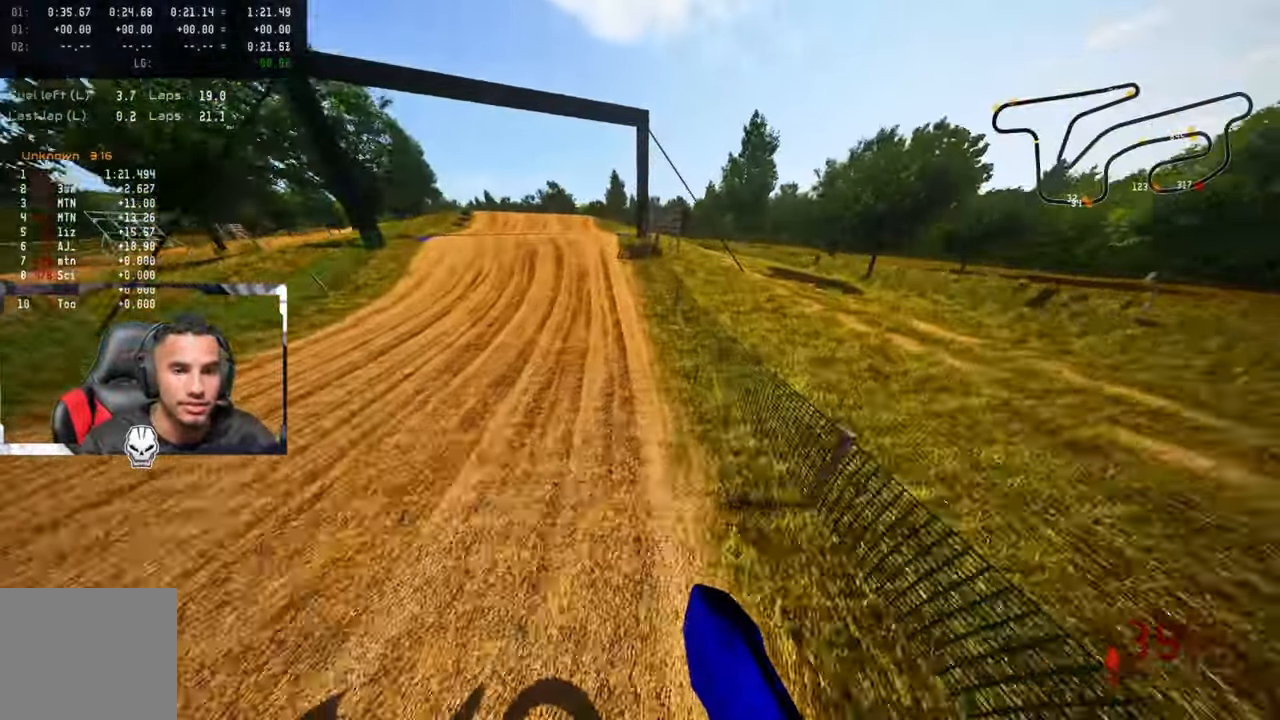
{"buttons": ["R2"], "left_stick": "up-left", "right_stick": "center", "events": [[116, "left_stick", "up-left"], [200, "right_stick", "center"]]}